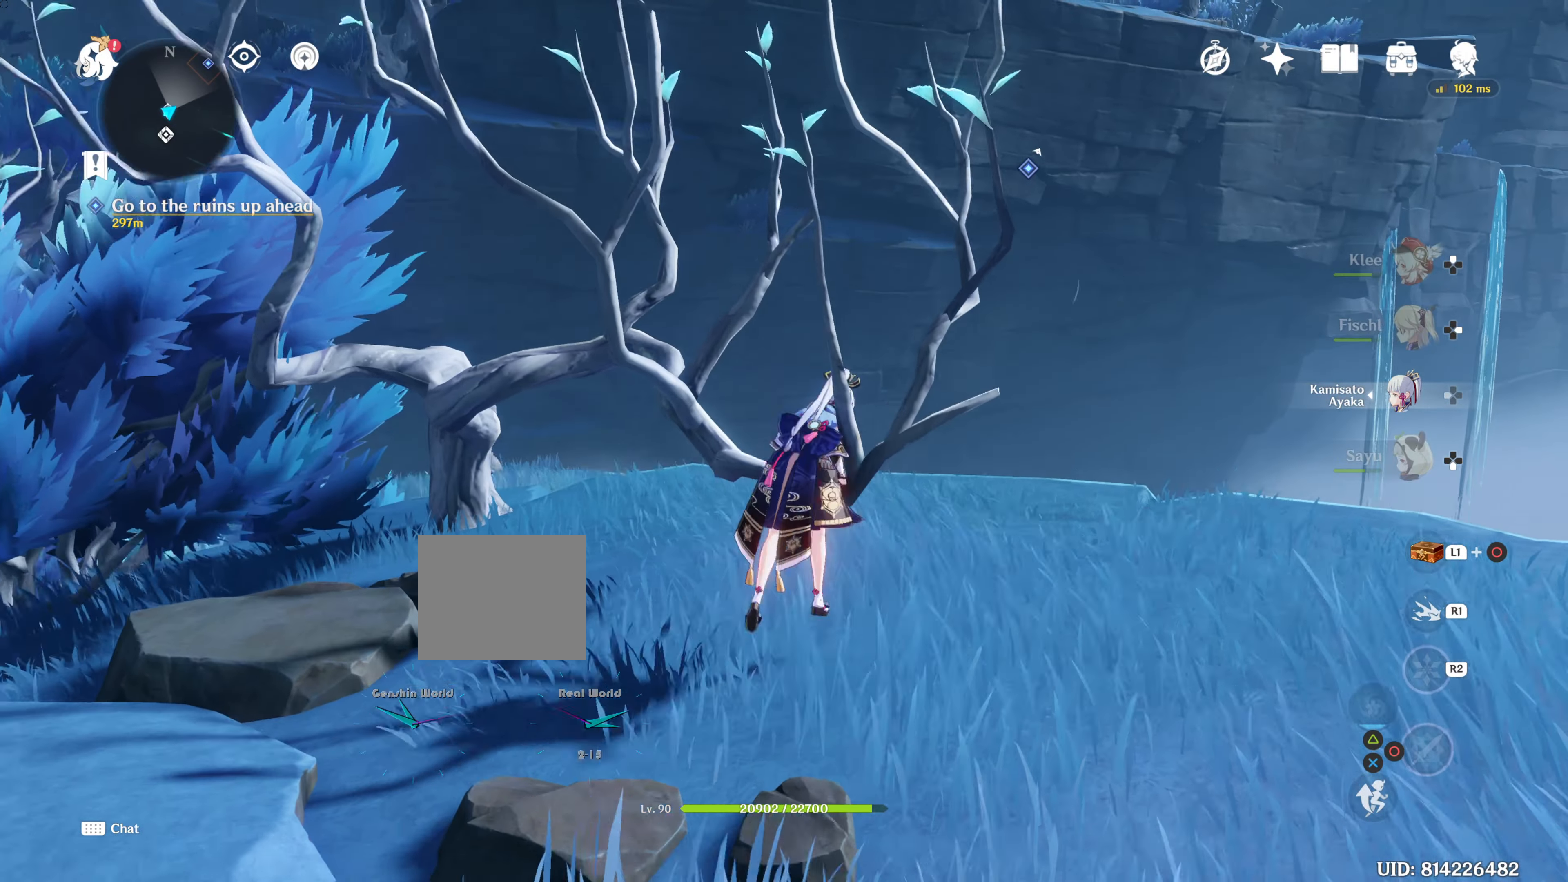
Gameplay with a controller (PlayStation layout); each line is a JSON object with the inputs held at the frame after it. "events" lists button and stick changes between this image and that frame as [ms after this image, input, new state], when the widget could be followed in between. Not read: R3.
{"buttons": [], "left_stick": "right", "right_stick": "center", "events": [[66, "right_stick", "up-right"], [83, "SELECT", "down"], [133, "SELECT", "up"], [133, "right_stick", "center"], [166, "left_stick", "right"]]}
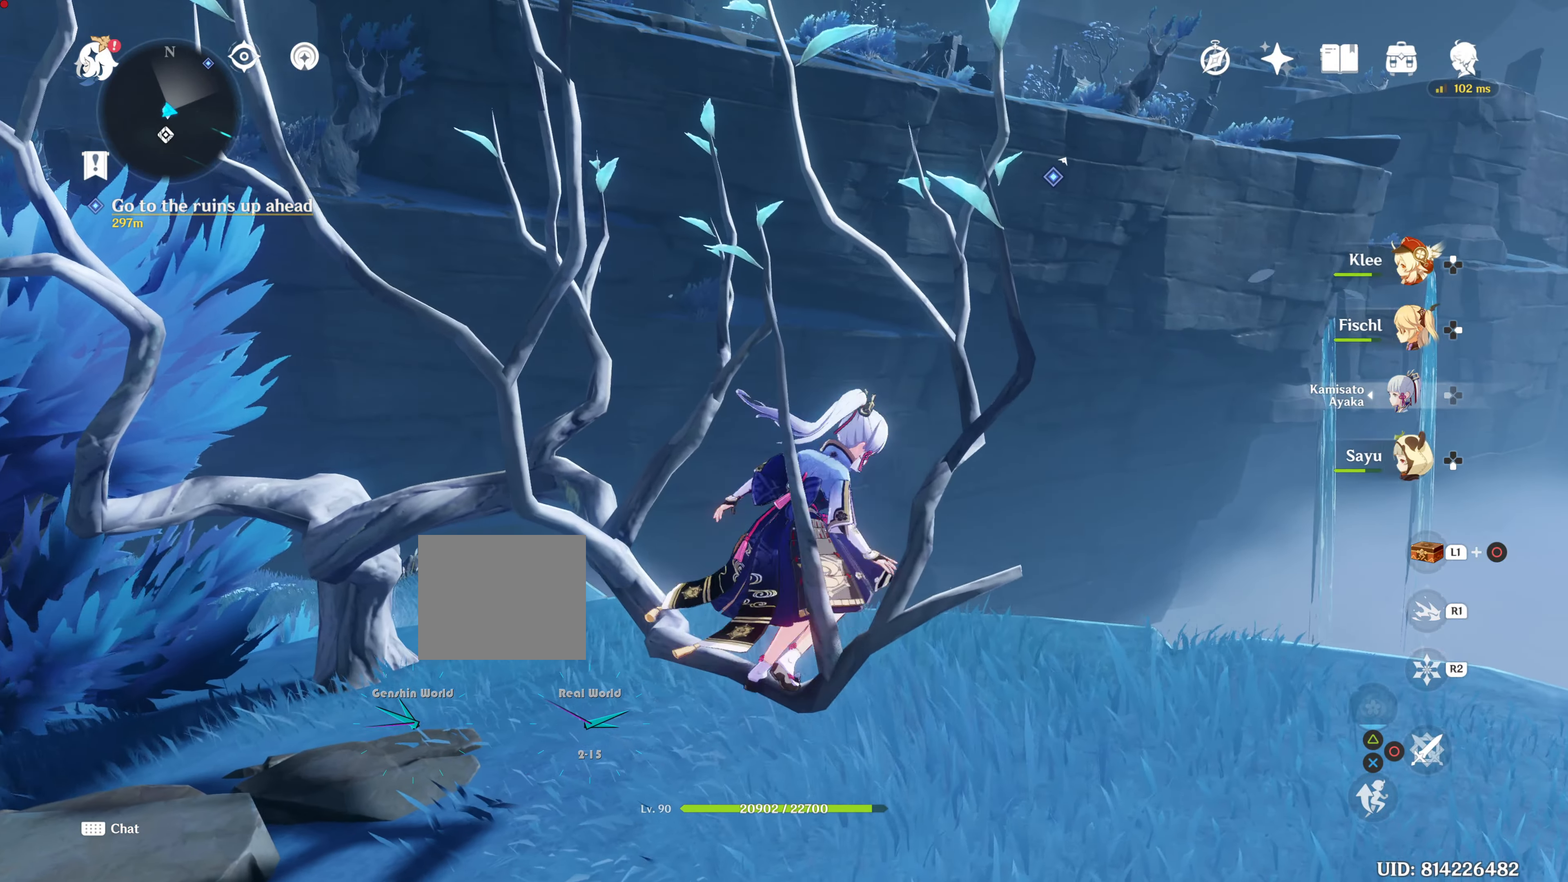
{"buttons": [], "left_stick": "up", "right_stick": "center", "events": [[50, "right_stick", "down-left"], [184, "left_stick", "up-right"], [184, "right_stick", "center"], [334, "left_stick", "up"]]}
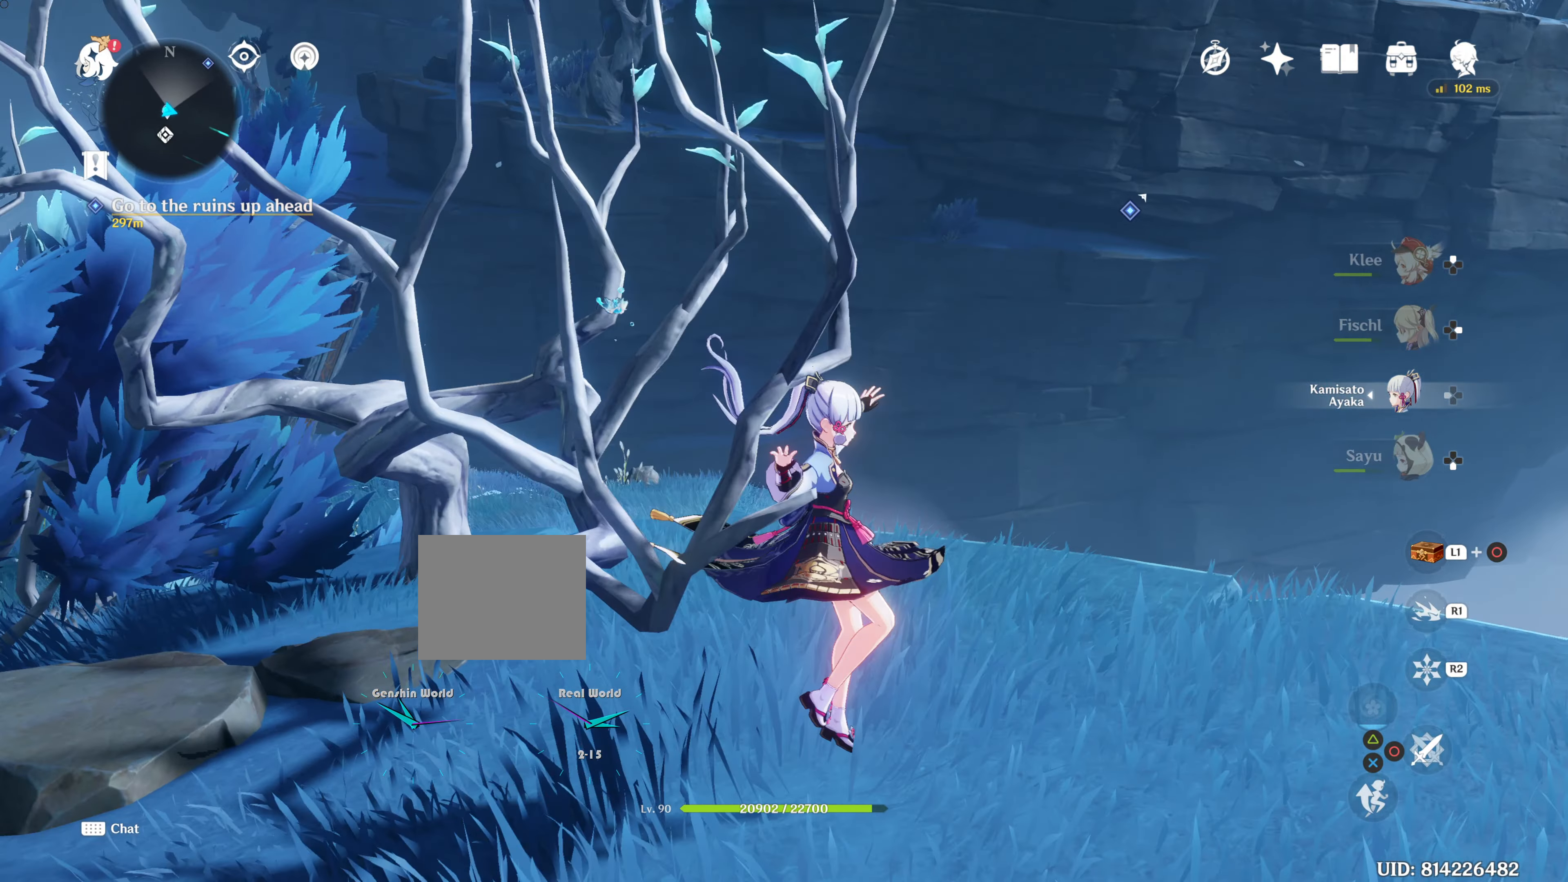
{"buttons": [], "left_stick": "up-right", "right_stick": "center", "events": [[183, "right_stick", "up-right"], [383, "left_stick", "up-right"], [383, "right_stick", "center"]]}
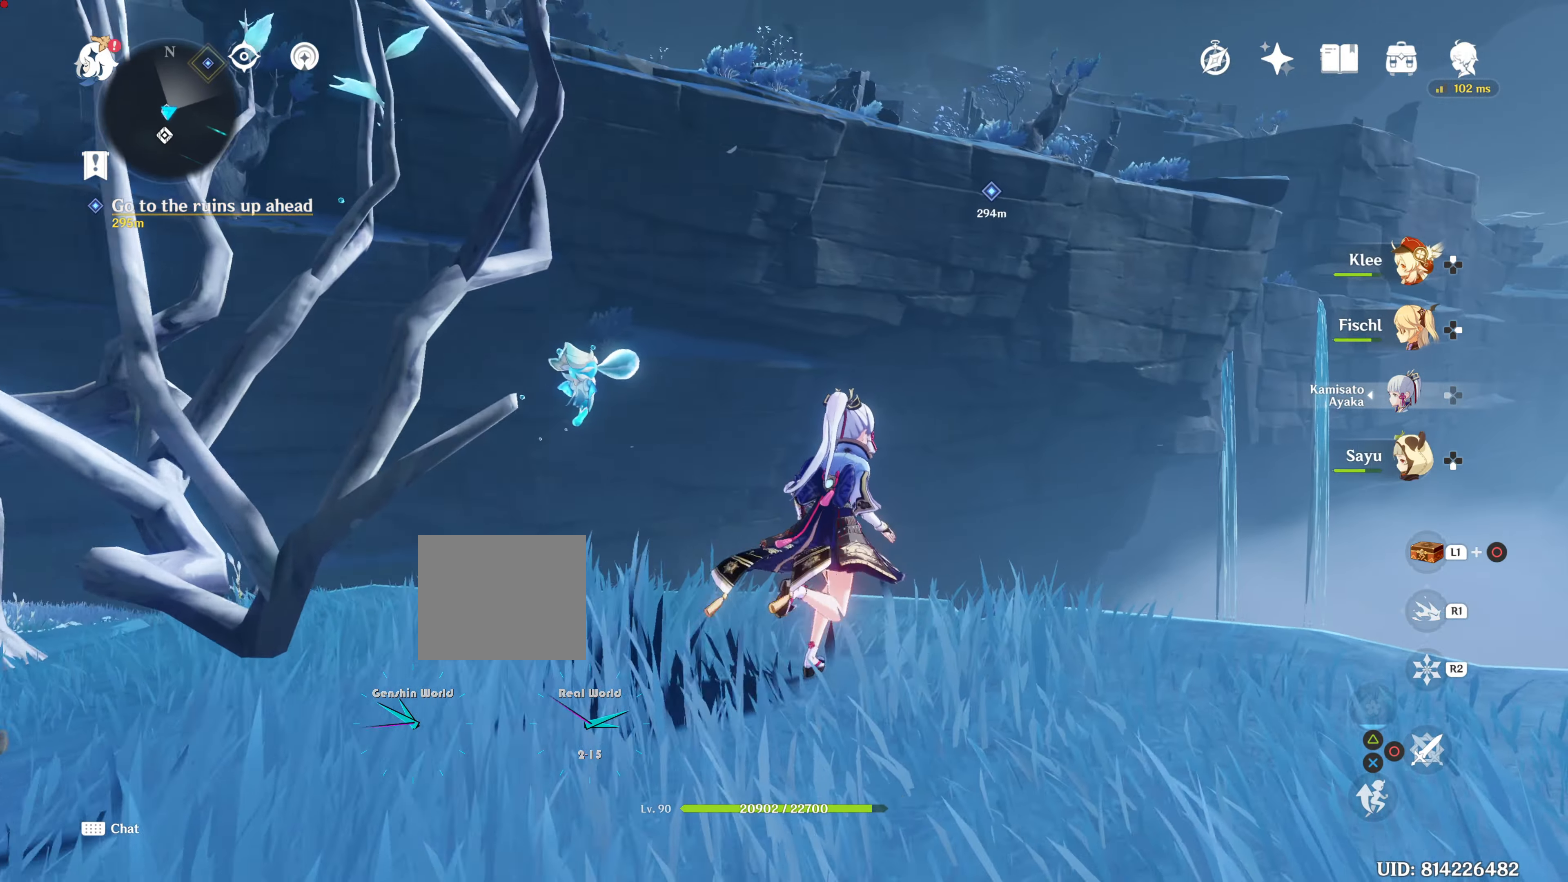
{"buttons": [], "left_stick": "center", "right_stick": "down-left", "events": [[67, "left_stick", "center"], [401, "right_stick", "left"], [467, "right_stick", "down-left"]]}
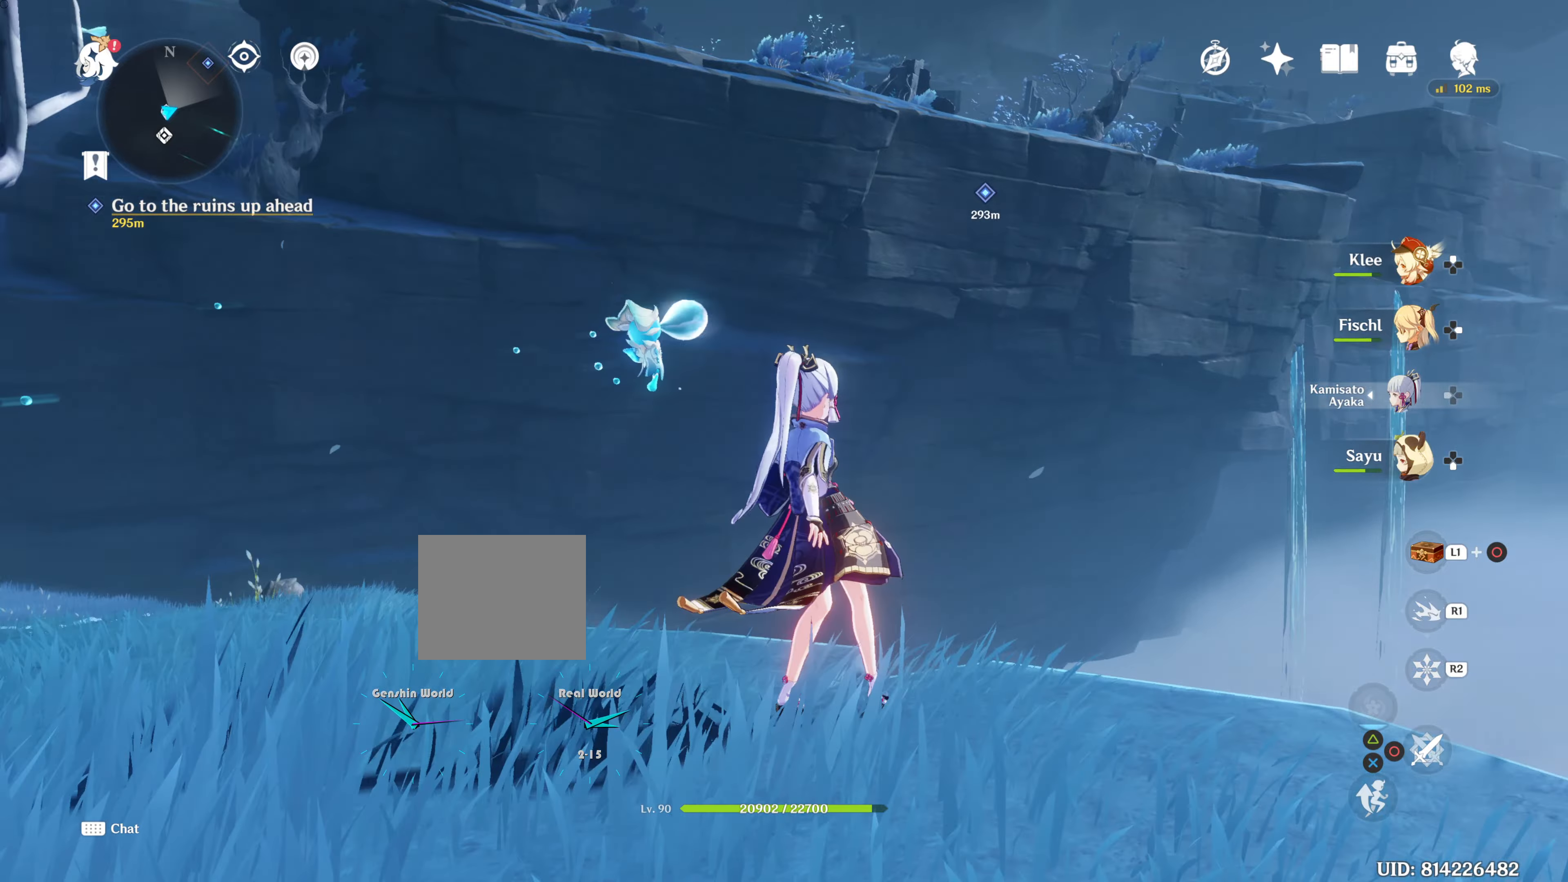
{"buttons": [], "left_stick": "up", "right_stick": "center", "events": [[33, "left_stick", "up-left"], [434, "left_stick", "up"], [434, "right_stick", "center"]]}
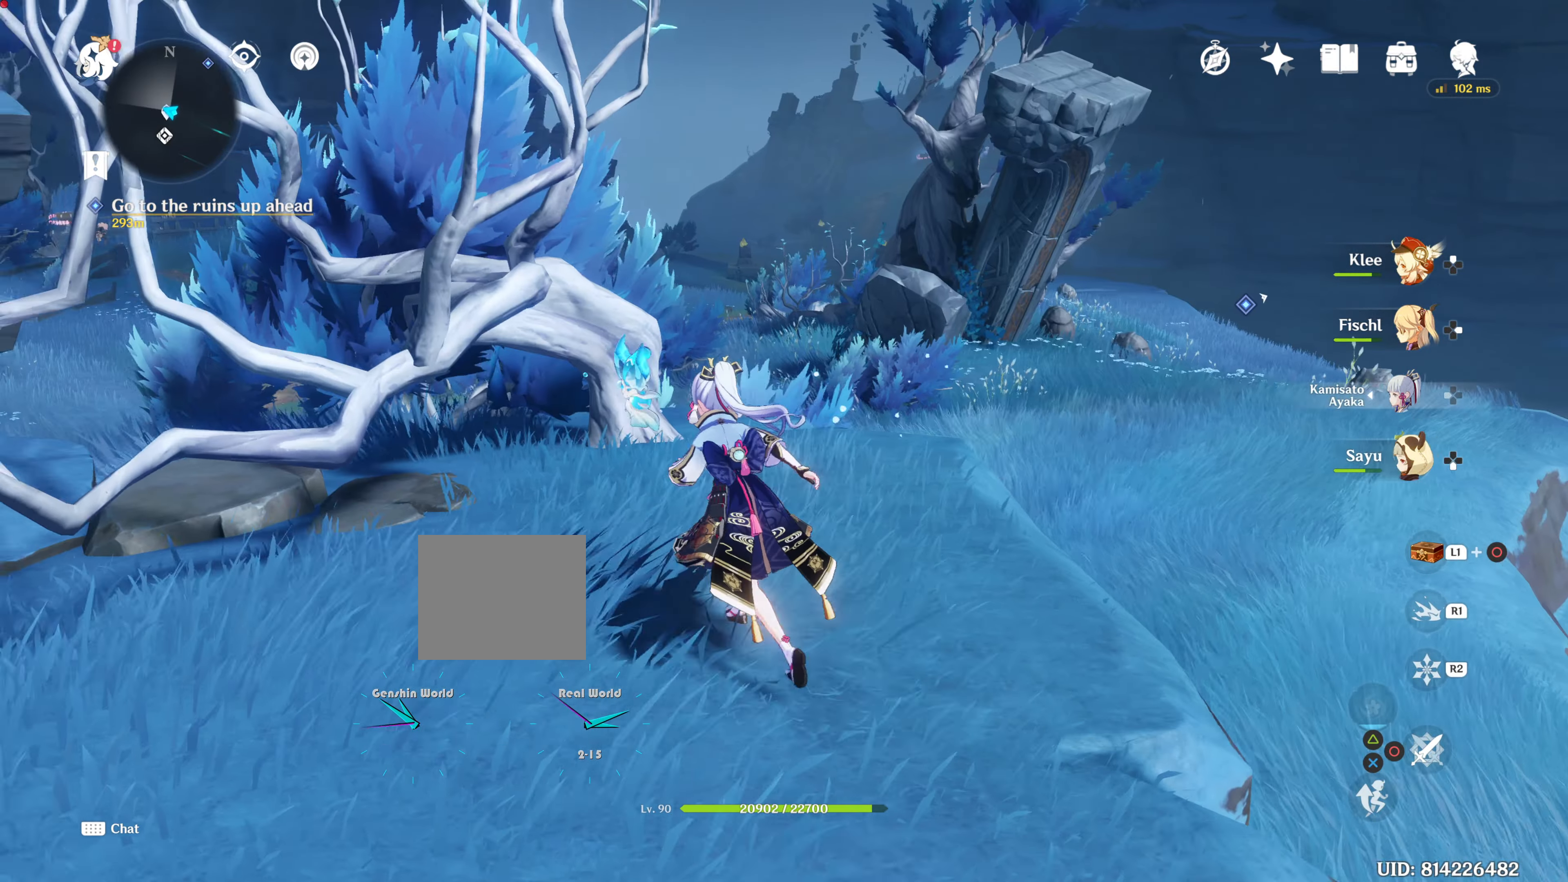
{"buttons": [], "left_stick": "up", "right_stick": "center", "events": []}
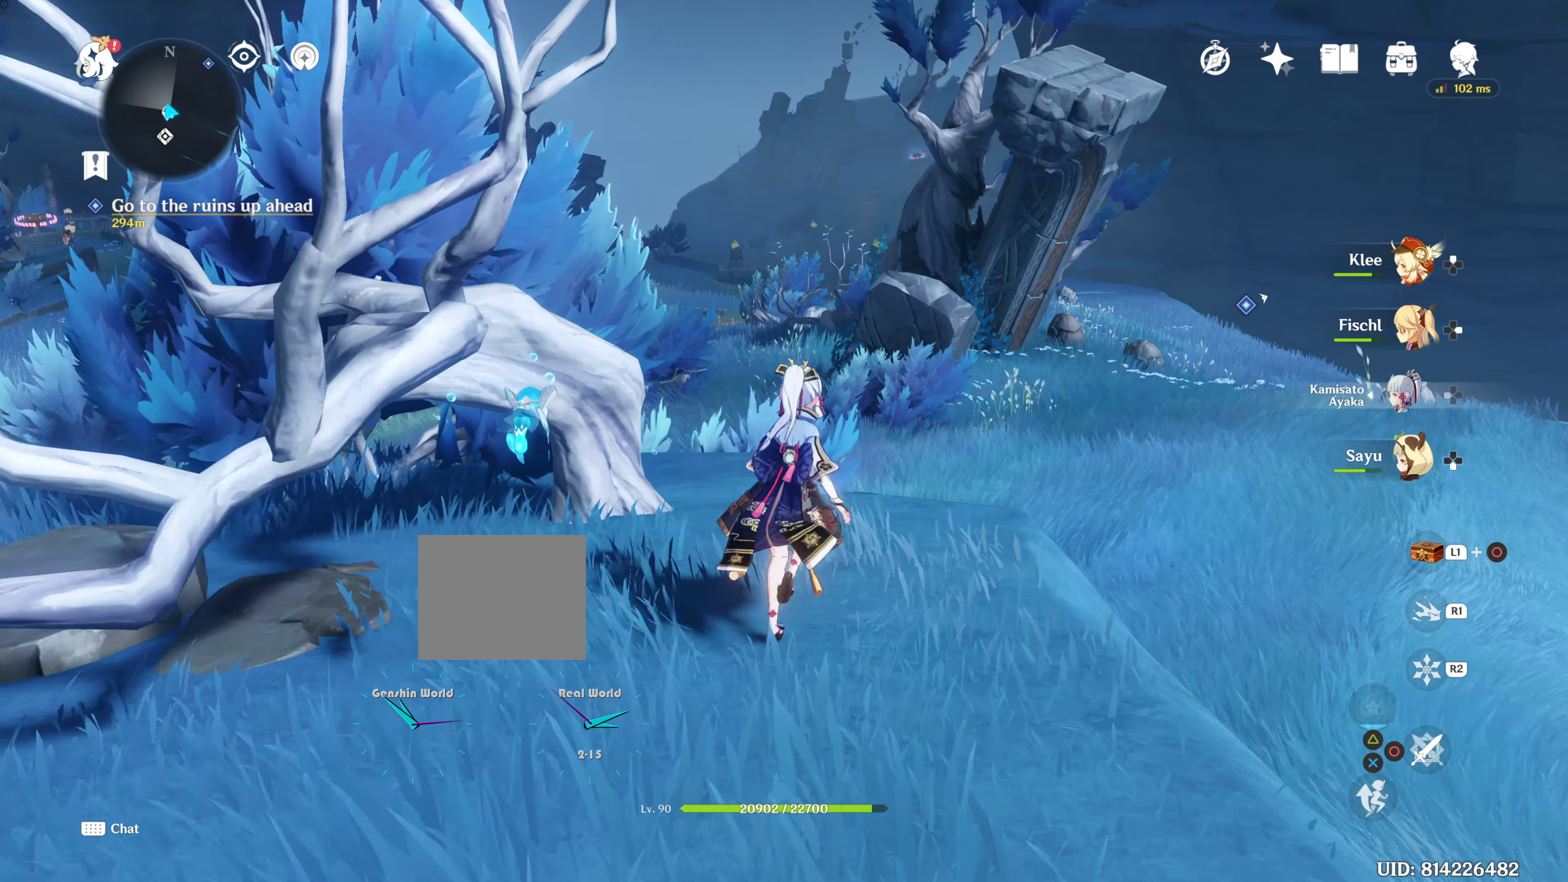
{"buttons": ["CROSS"], "left_stick": "up", "right_stick": "center", "events": [[484, "CROSS", "down"]]}
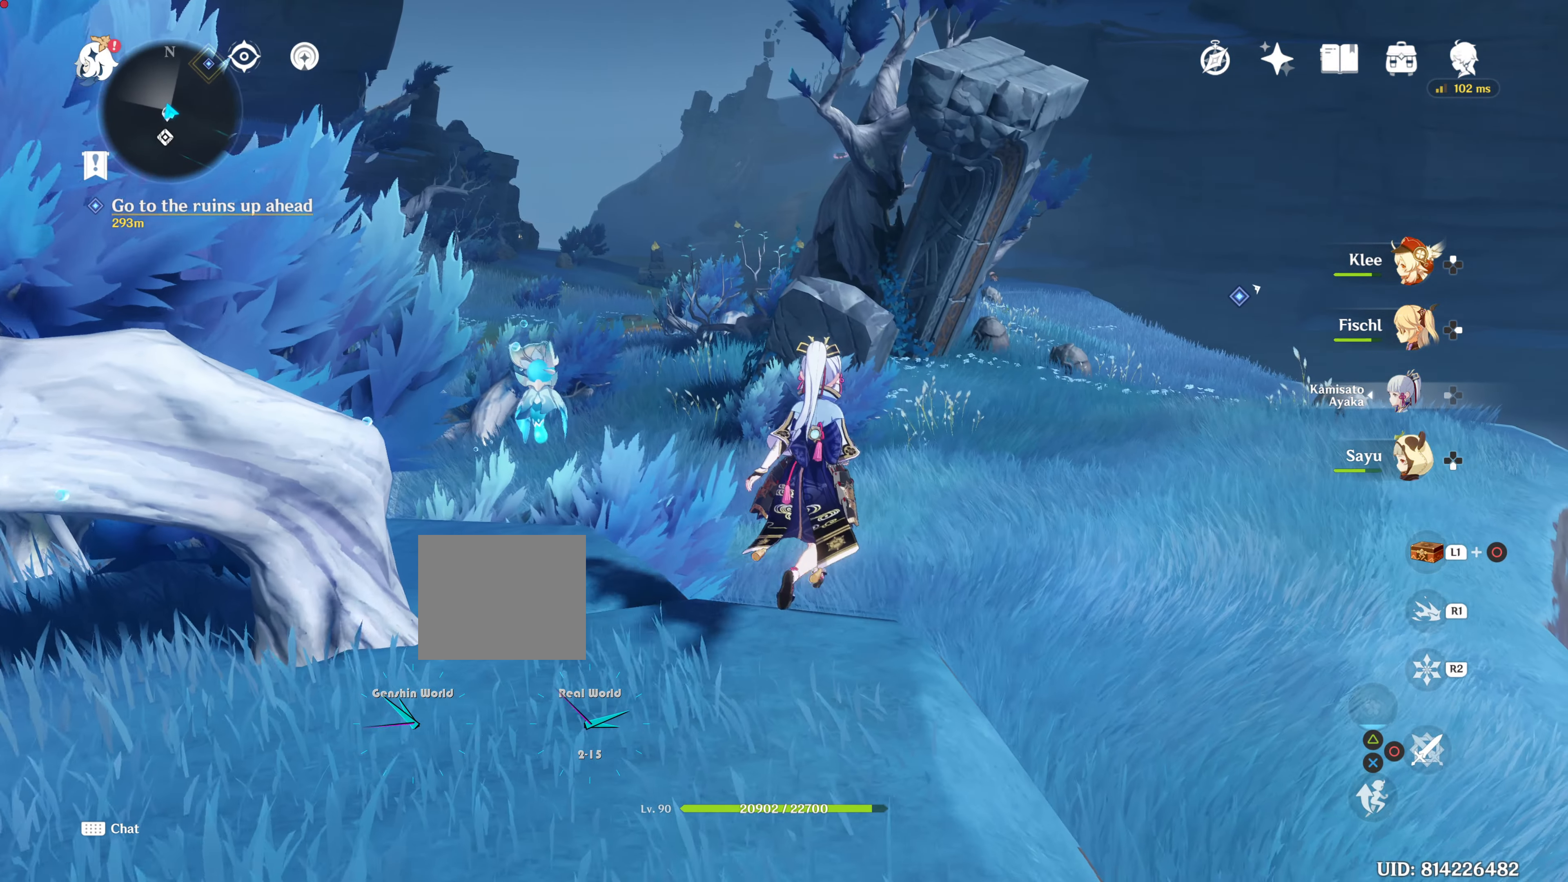
{"buttons": [], "left_stick": "up", "right_stick": "center", "events": [[117, "CROSS", "up"], [184, "CROSS", "down"], [267, "CROSS", "up"], [367, "CROSS", "down"], [467, "CROSS", "up"]]}
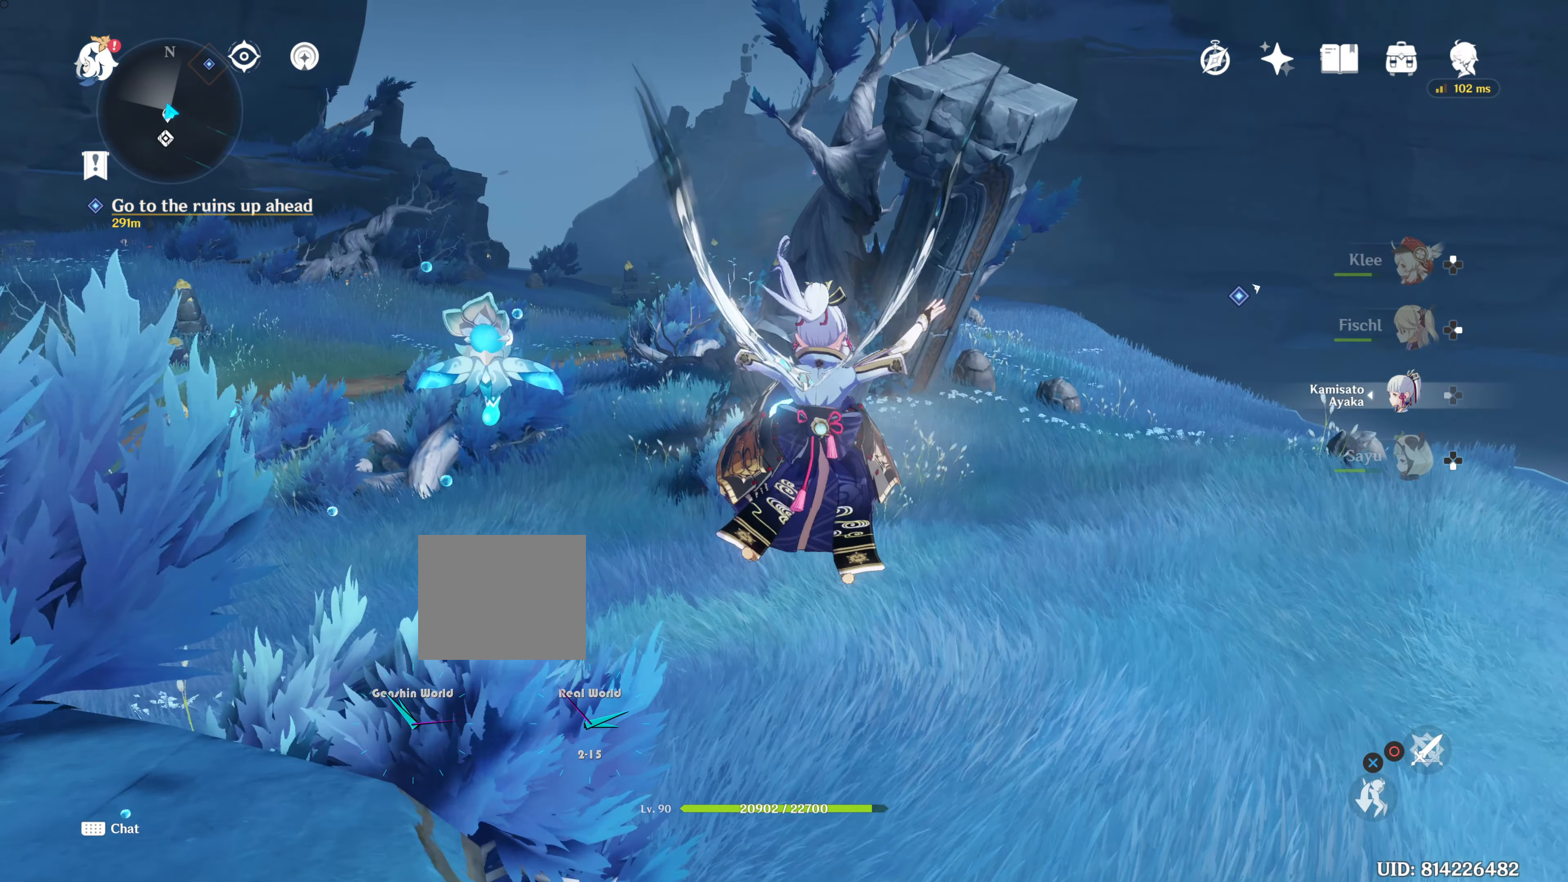
{"buttons": [], "left_stick": "up", "right_stick": "center", "events": [[50, "CROSS", "down"], [150, "CROSS", "up"]]}
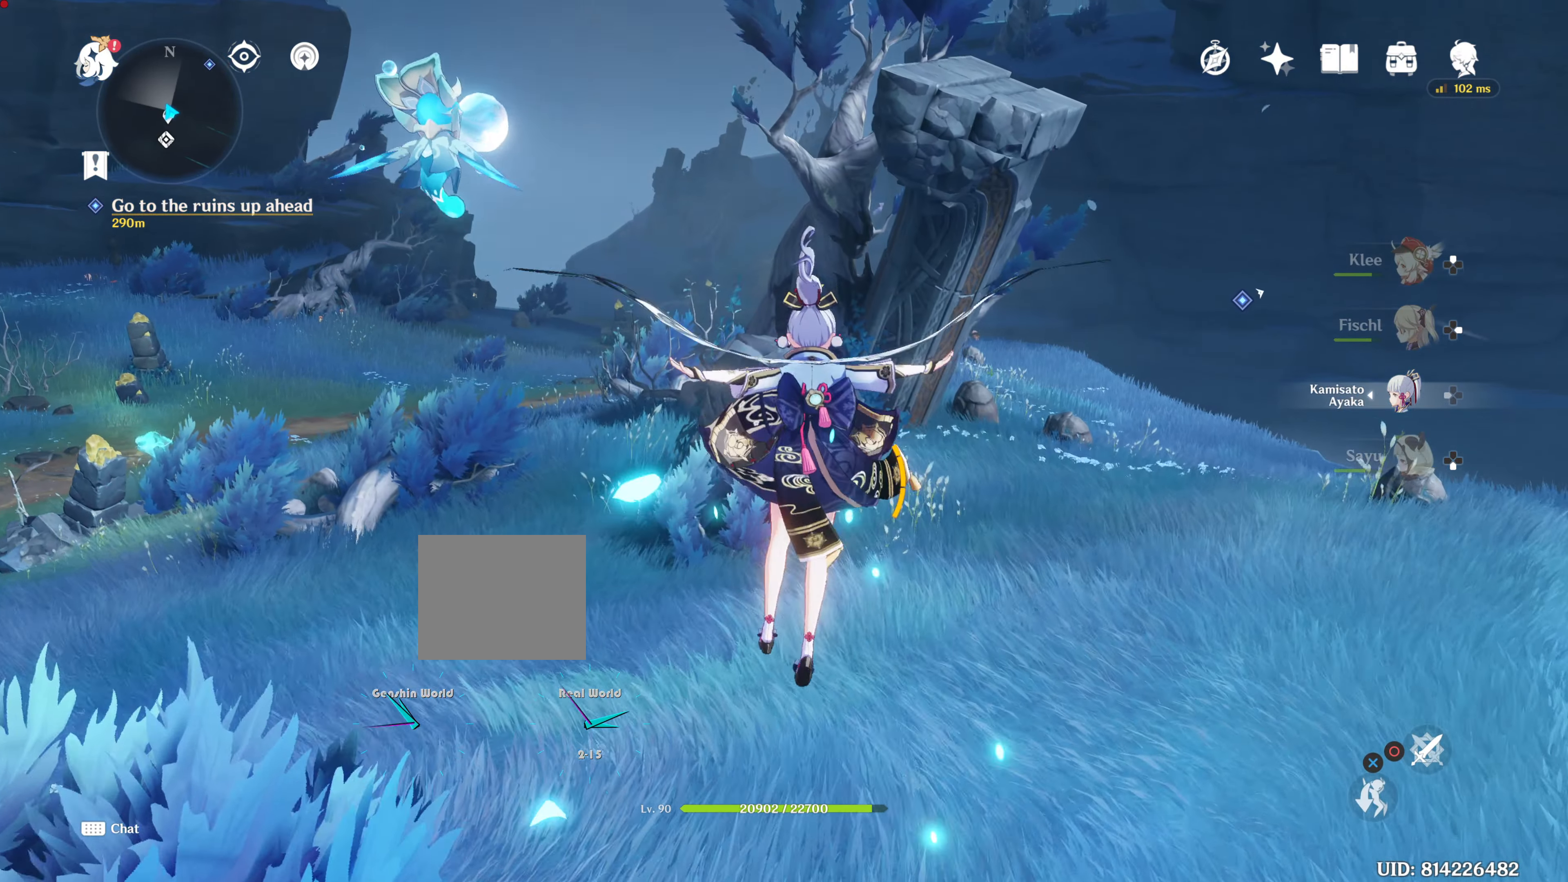
{"buttons": [], "left_stick": "up", "right_stick": "center", "events": []}
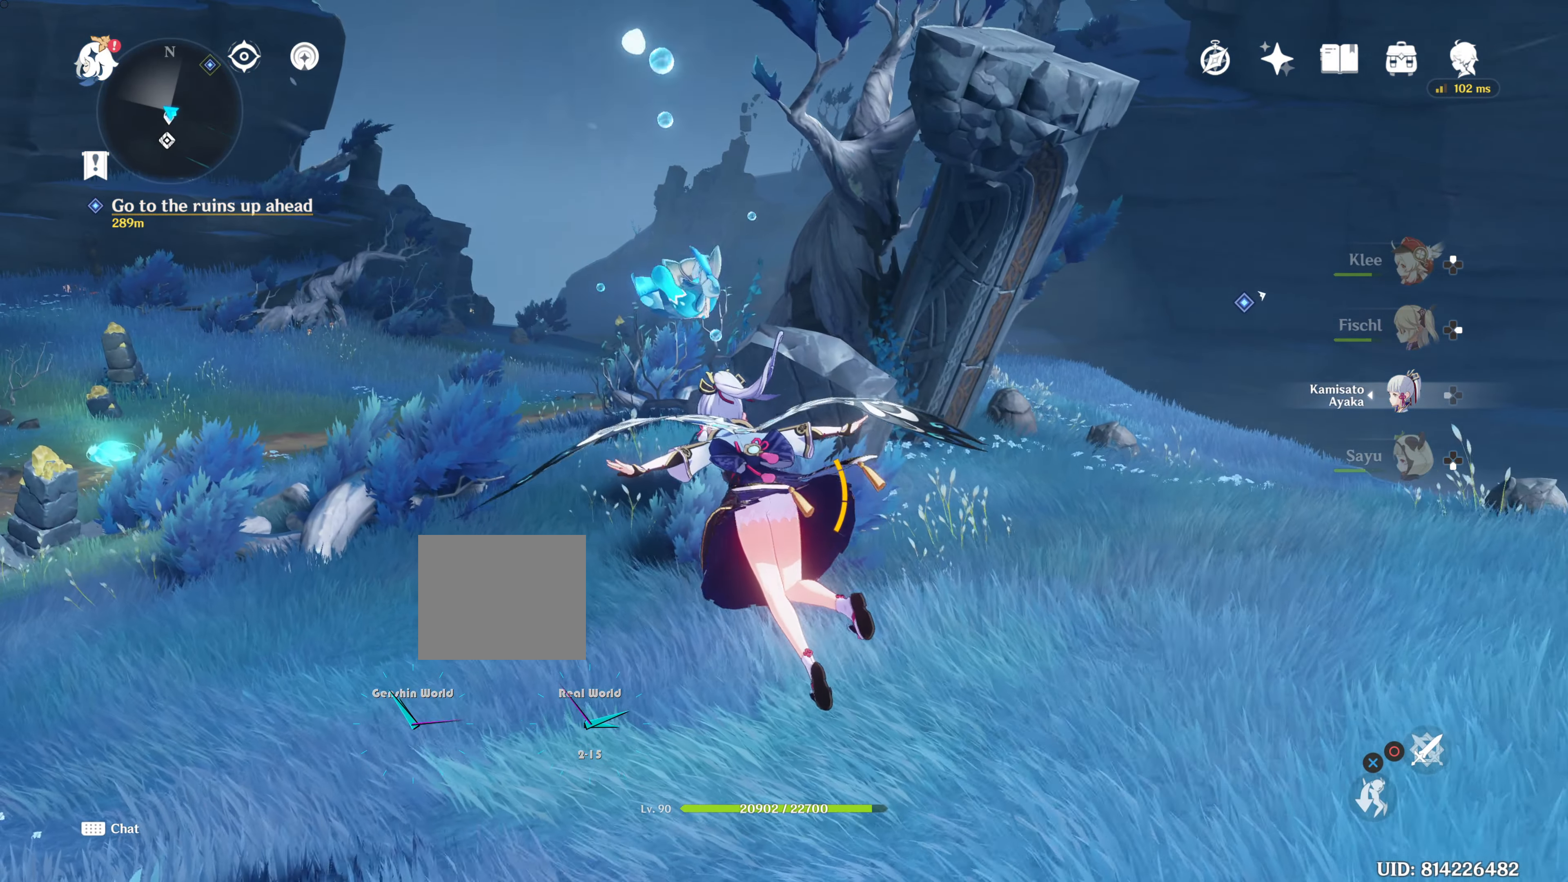
{"buttons": [], "left_stick": "up", "right_stick": "center", "events": []}
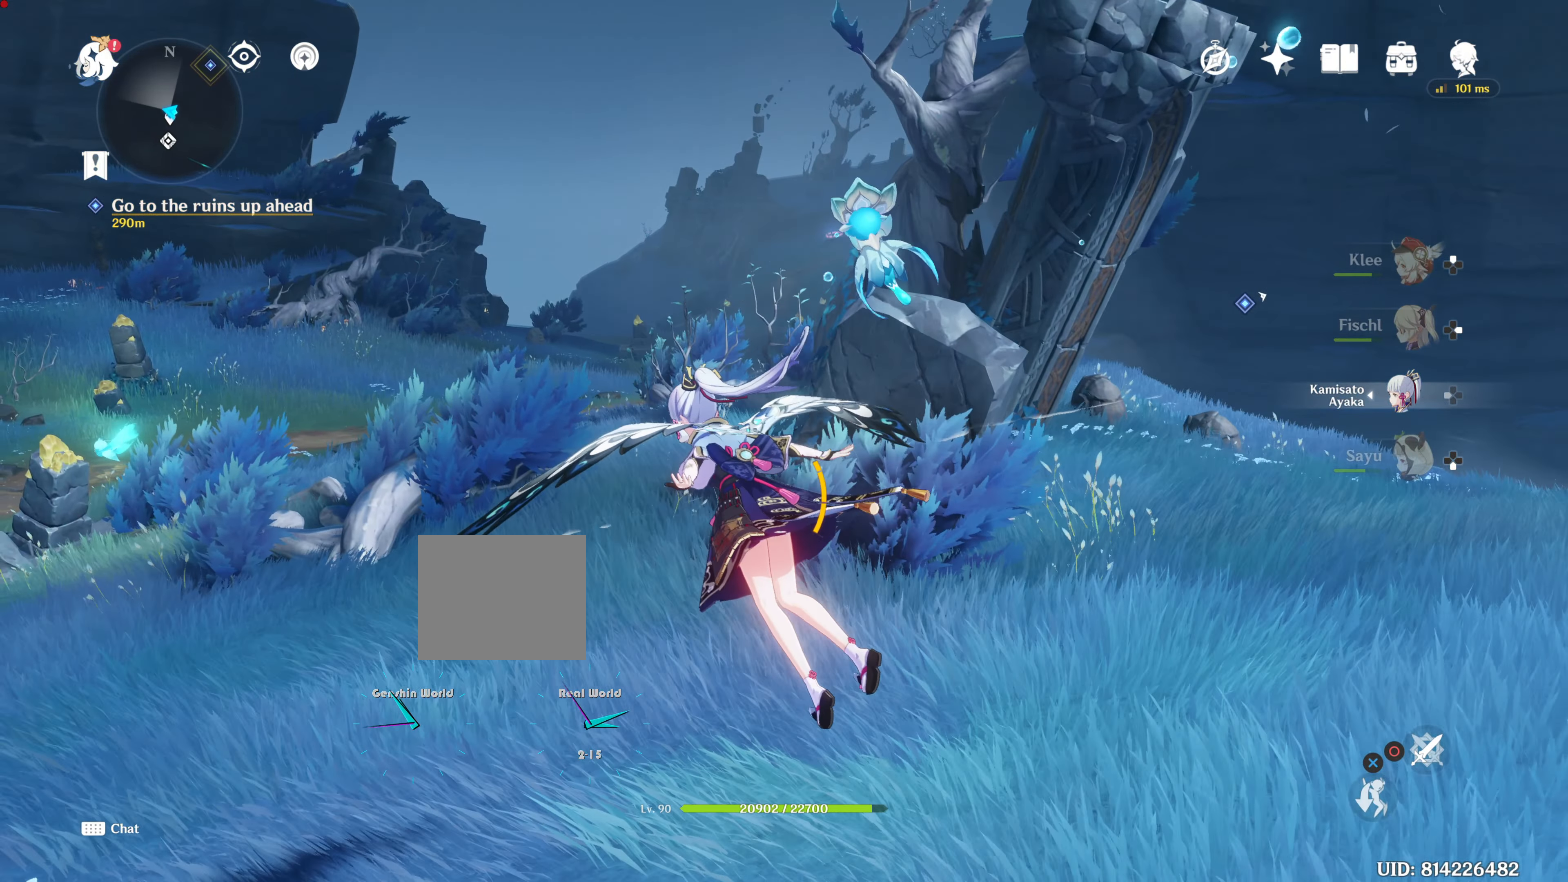
{"buttons": [], "left_stick": "up", "right_stick": "center", "events": []}
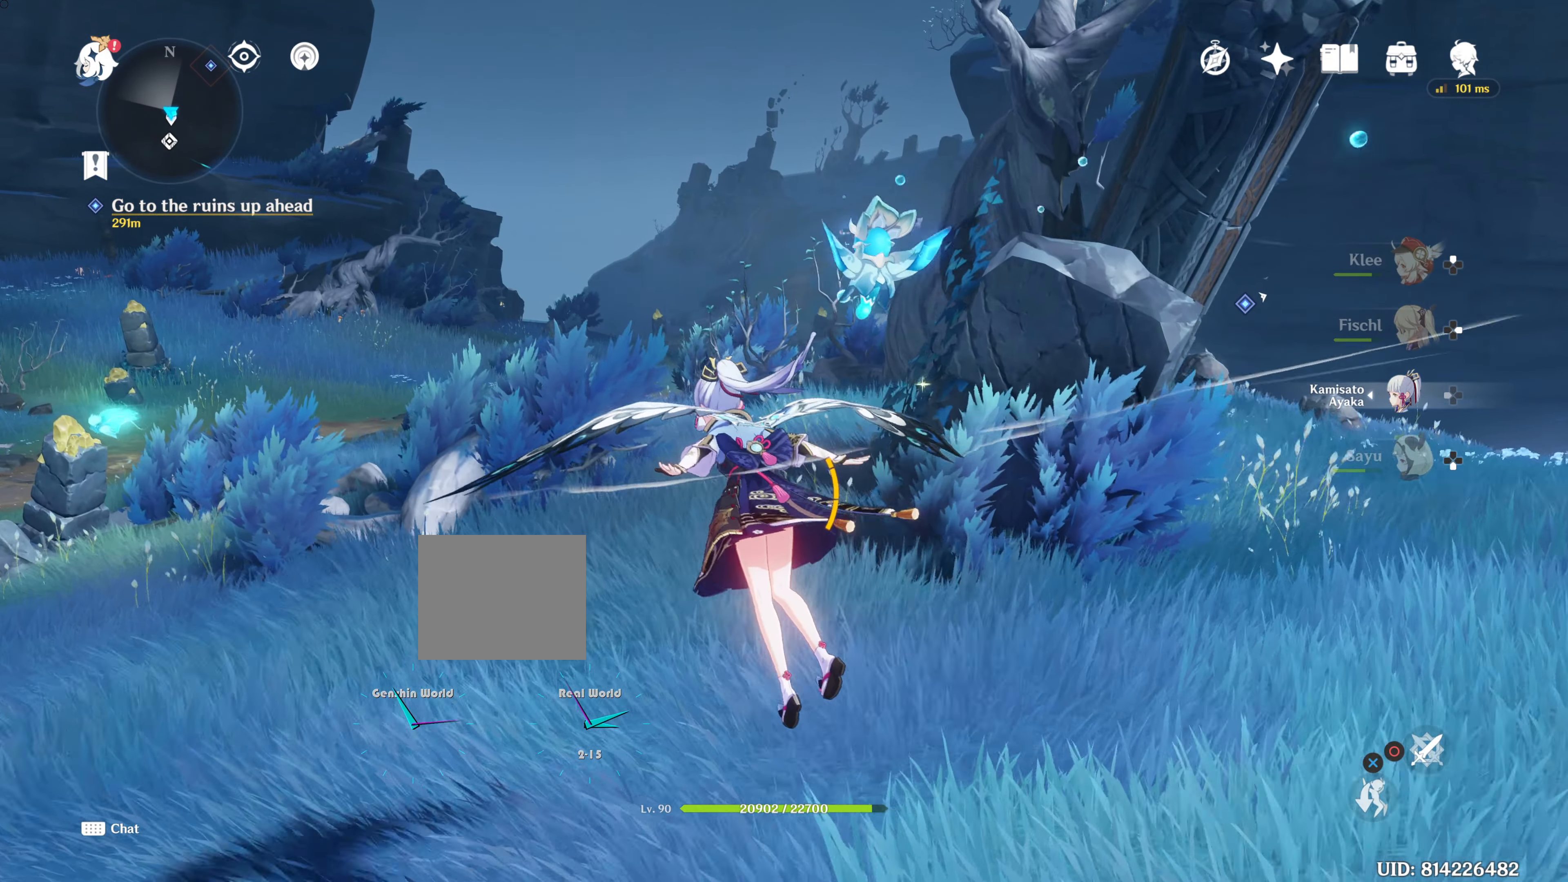
{"buttons": [], "left_stick": "up", "right_stick": "center", "events": [[150, "CROSS", "down"], [250, "CROSS", "up"]]}
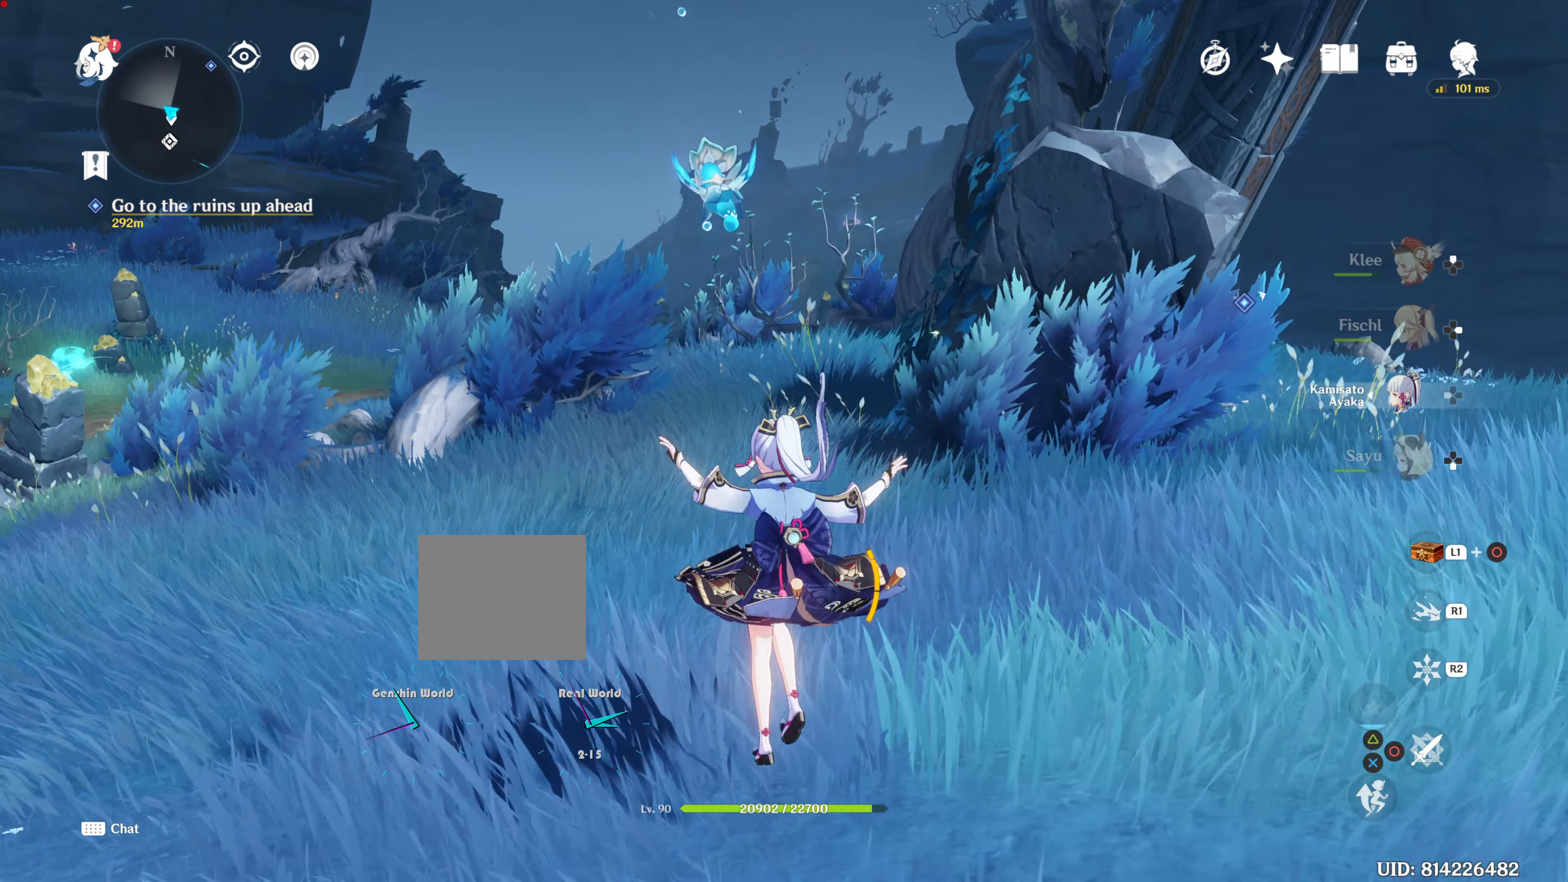
{"buttons": ["R1"], "left_stick": "up", "right_stick": "center", "events": [[200, "right_stick", "down"], [417, "R1", "down"], [417, "right_stick", "center"]]}
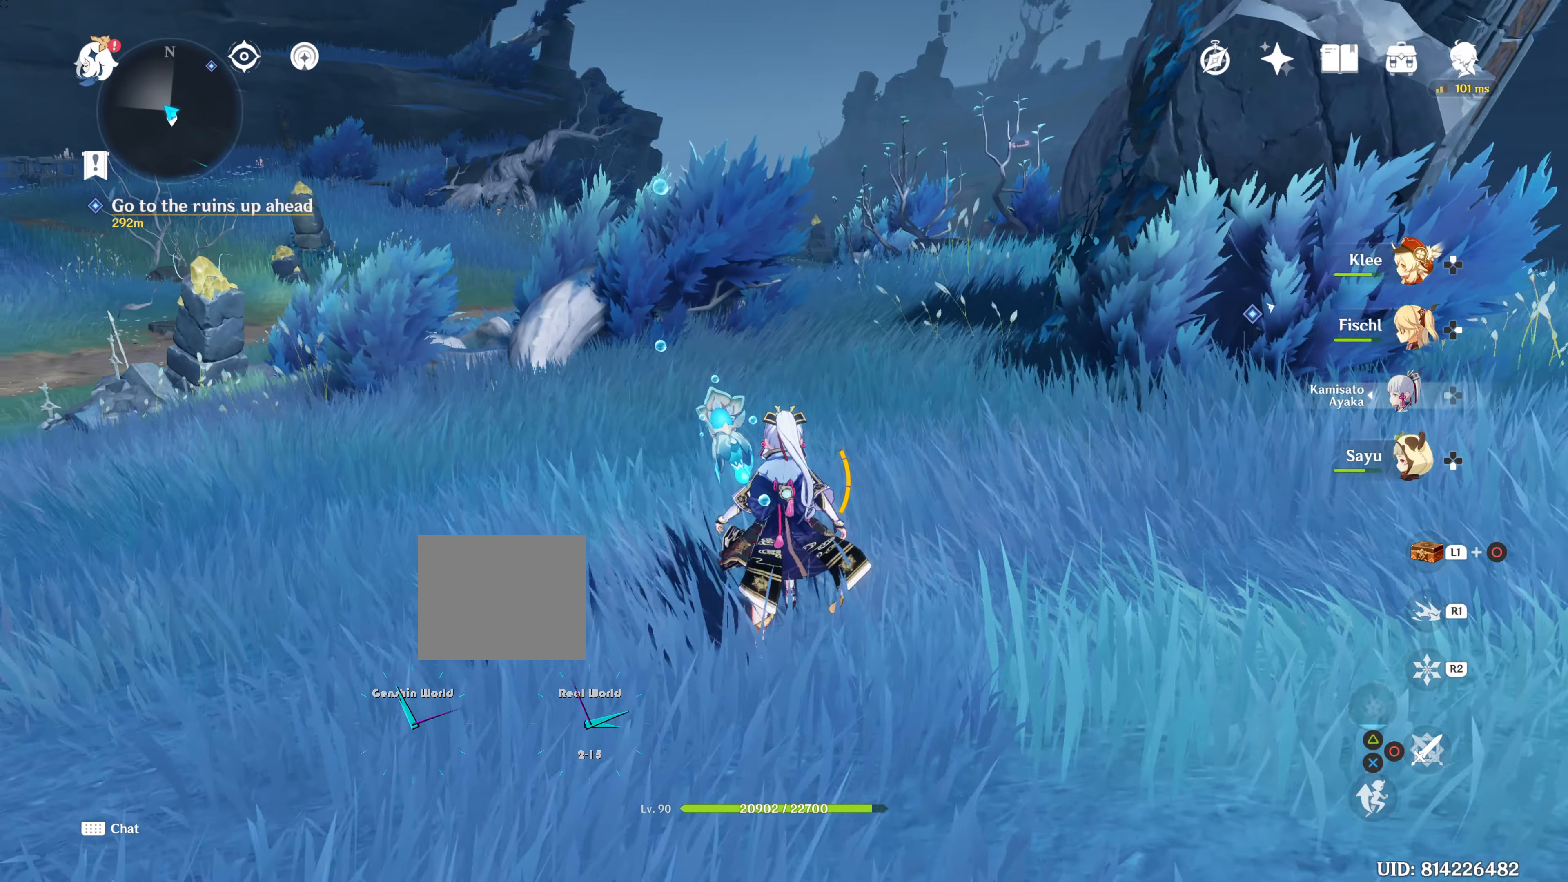
{"buttons": ["R1"], "left_stick": "up", "right_stick": "center", "events": []}
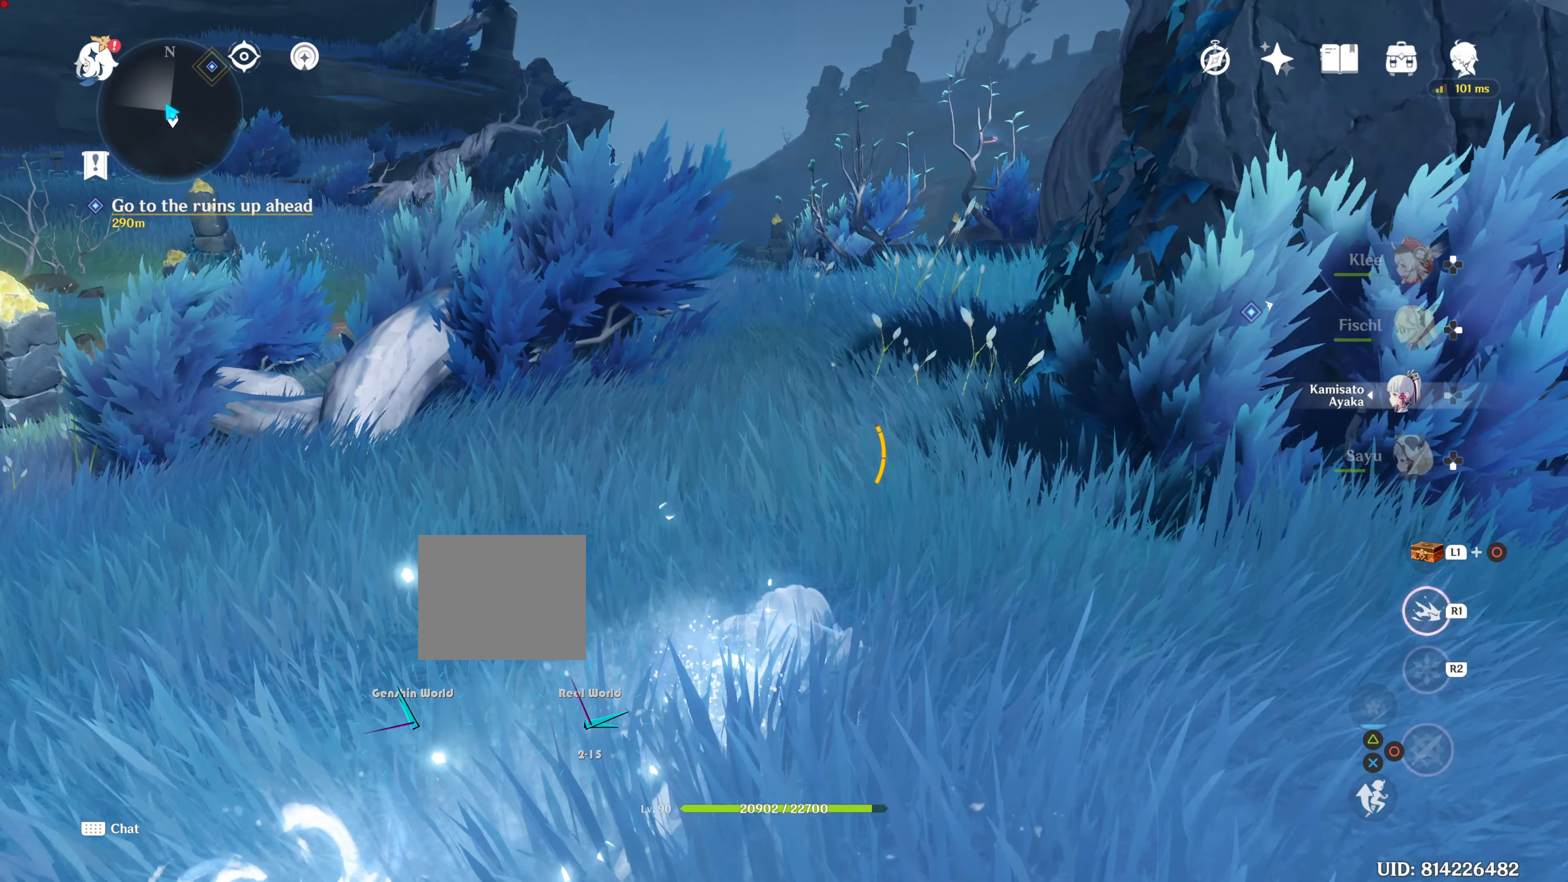
{"buttons": ["R1"], "left_stick": "up", "right_stick": "center", "events": []}
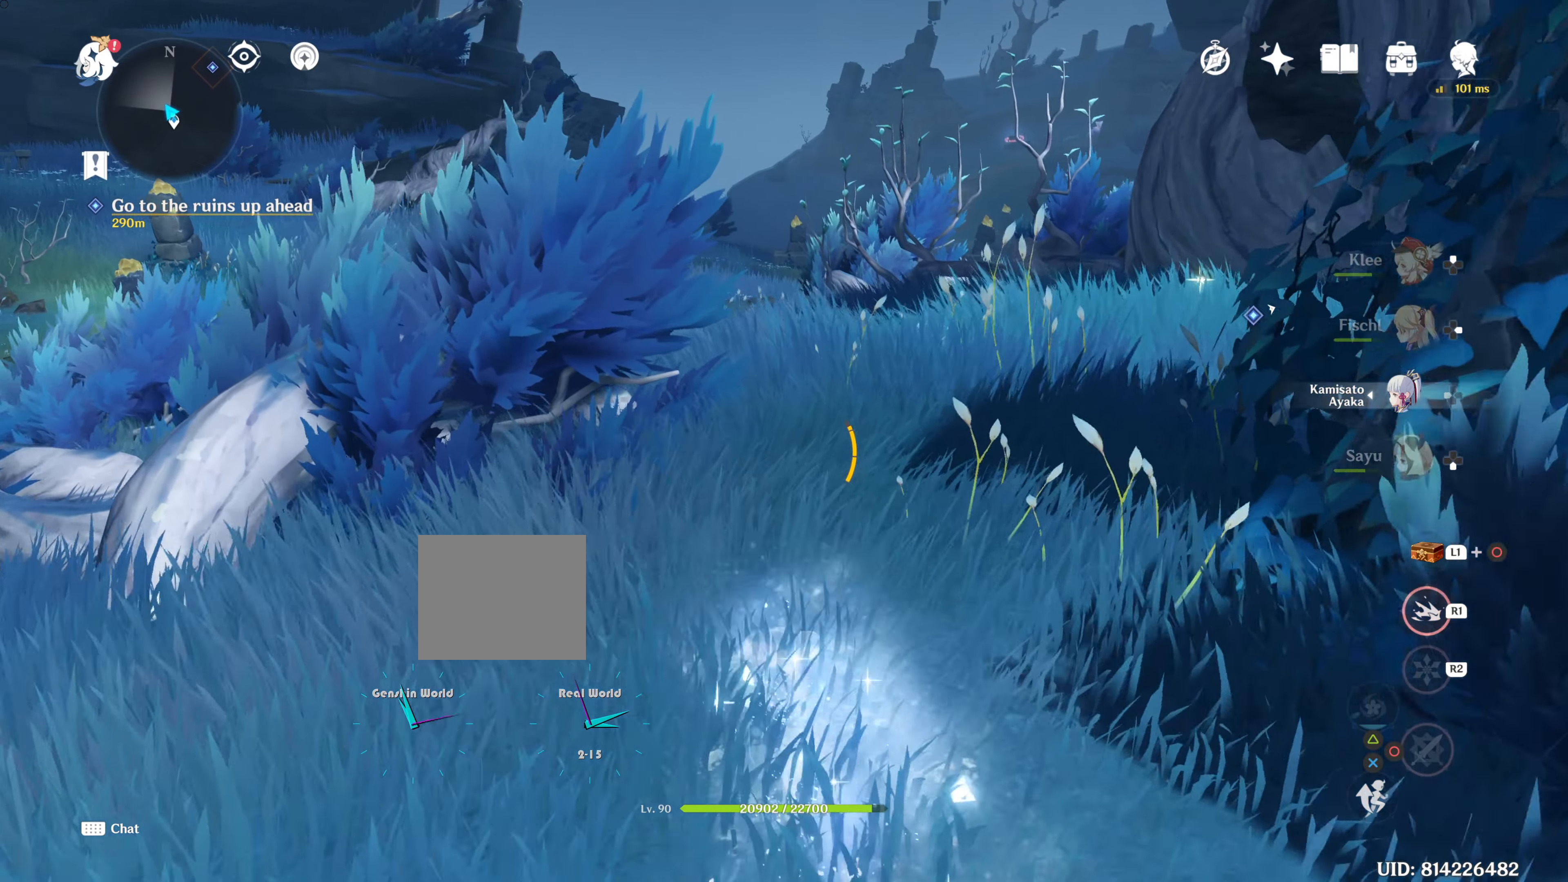
{"buttons": ["R1"], "left_stick": "up", "right_stick": "center", "events": []}
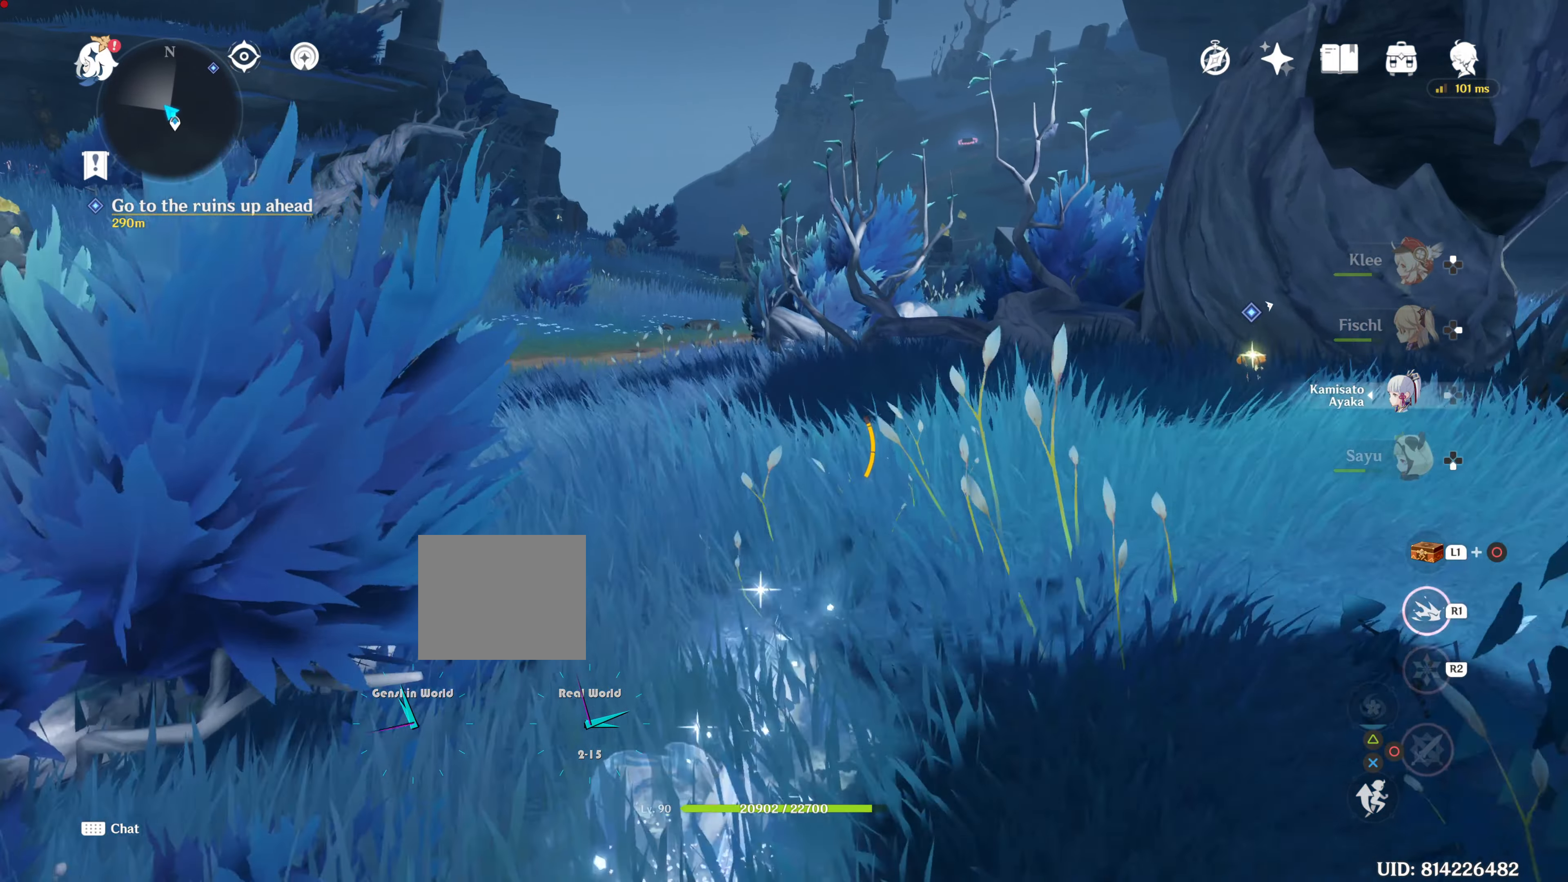
{"buttons": ["R1"], "left_stick": "up", "right_stick": "center", "events": []}
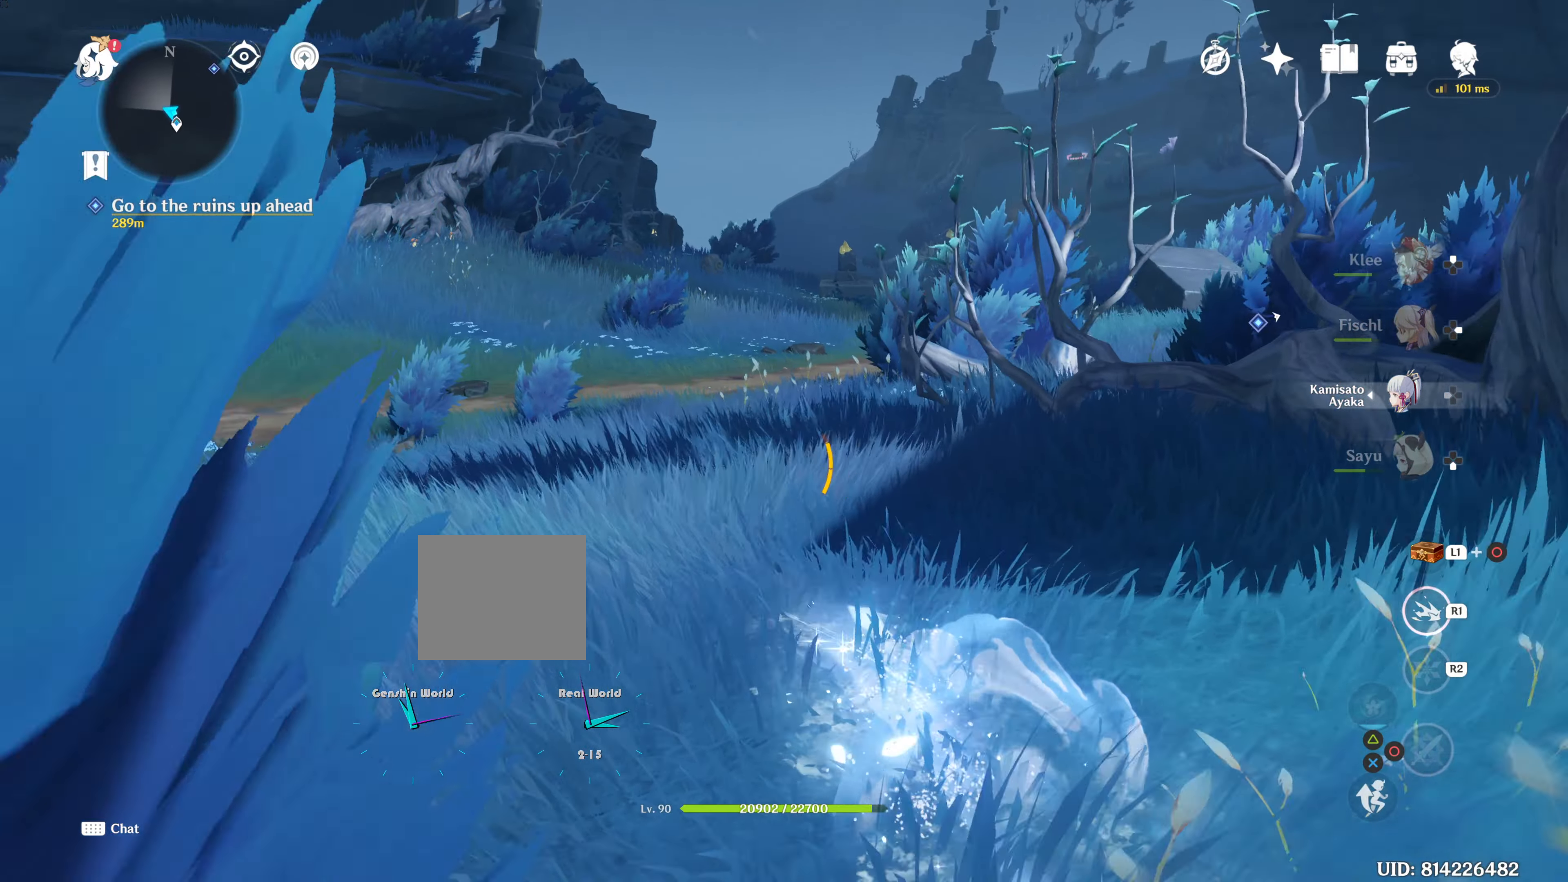
{"buttons": [], "left_stick": "up", "right_stick": "center", "events": [[351, "R1", "up"]]}
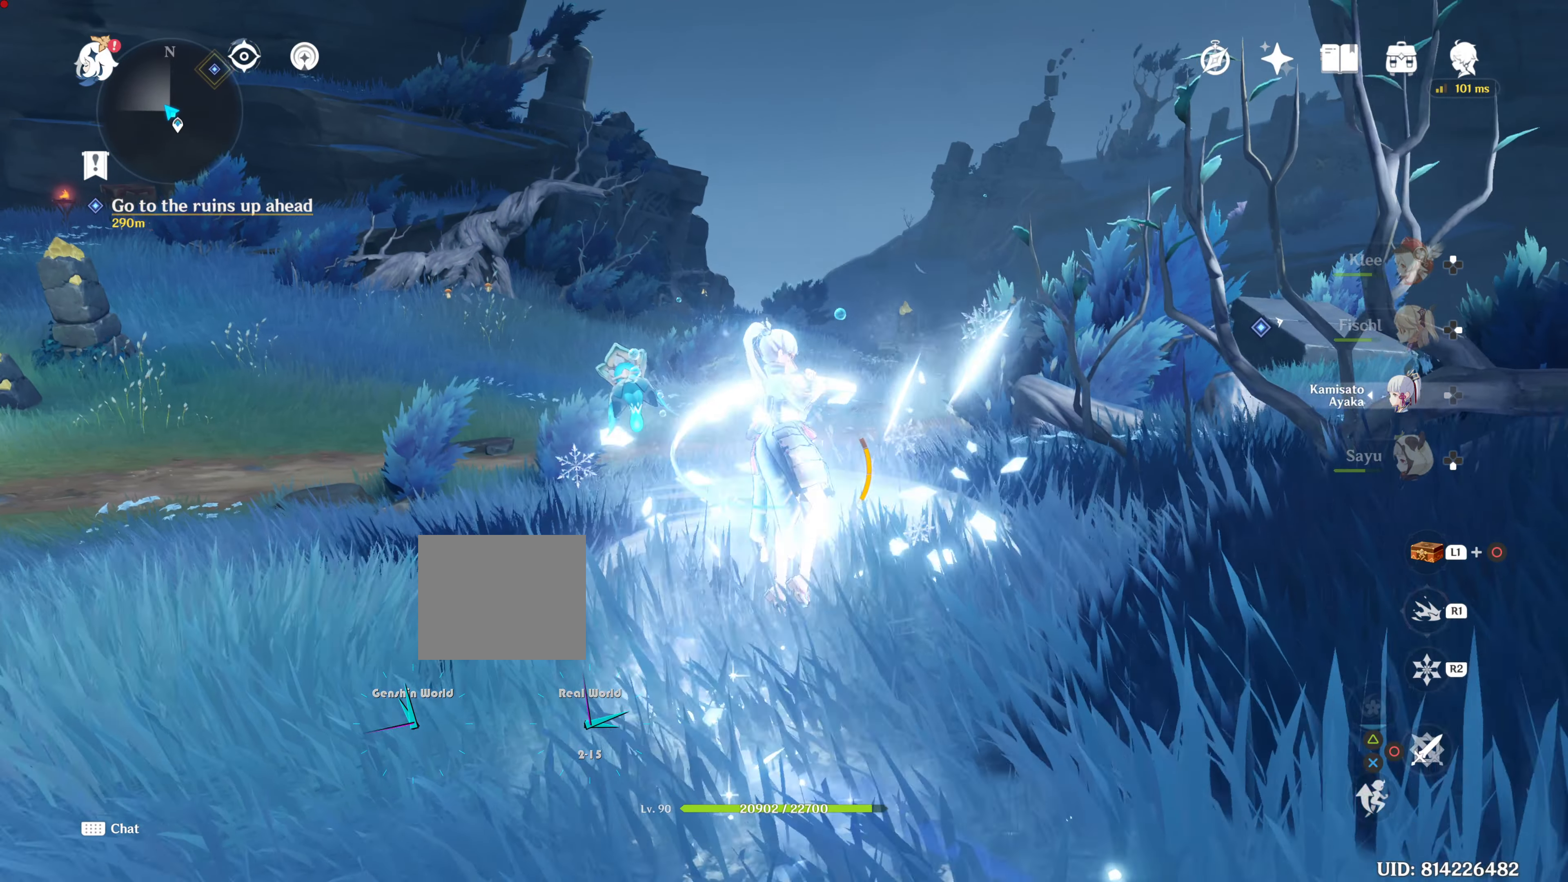
{"buttons": [], "left_stick": "up", "right_stick": "center", "events": [[233, "left_stick", "center"], [484, "left_stick", "up"]]}
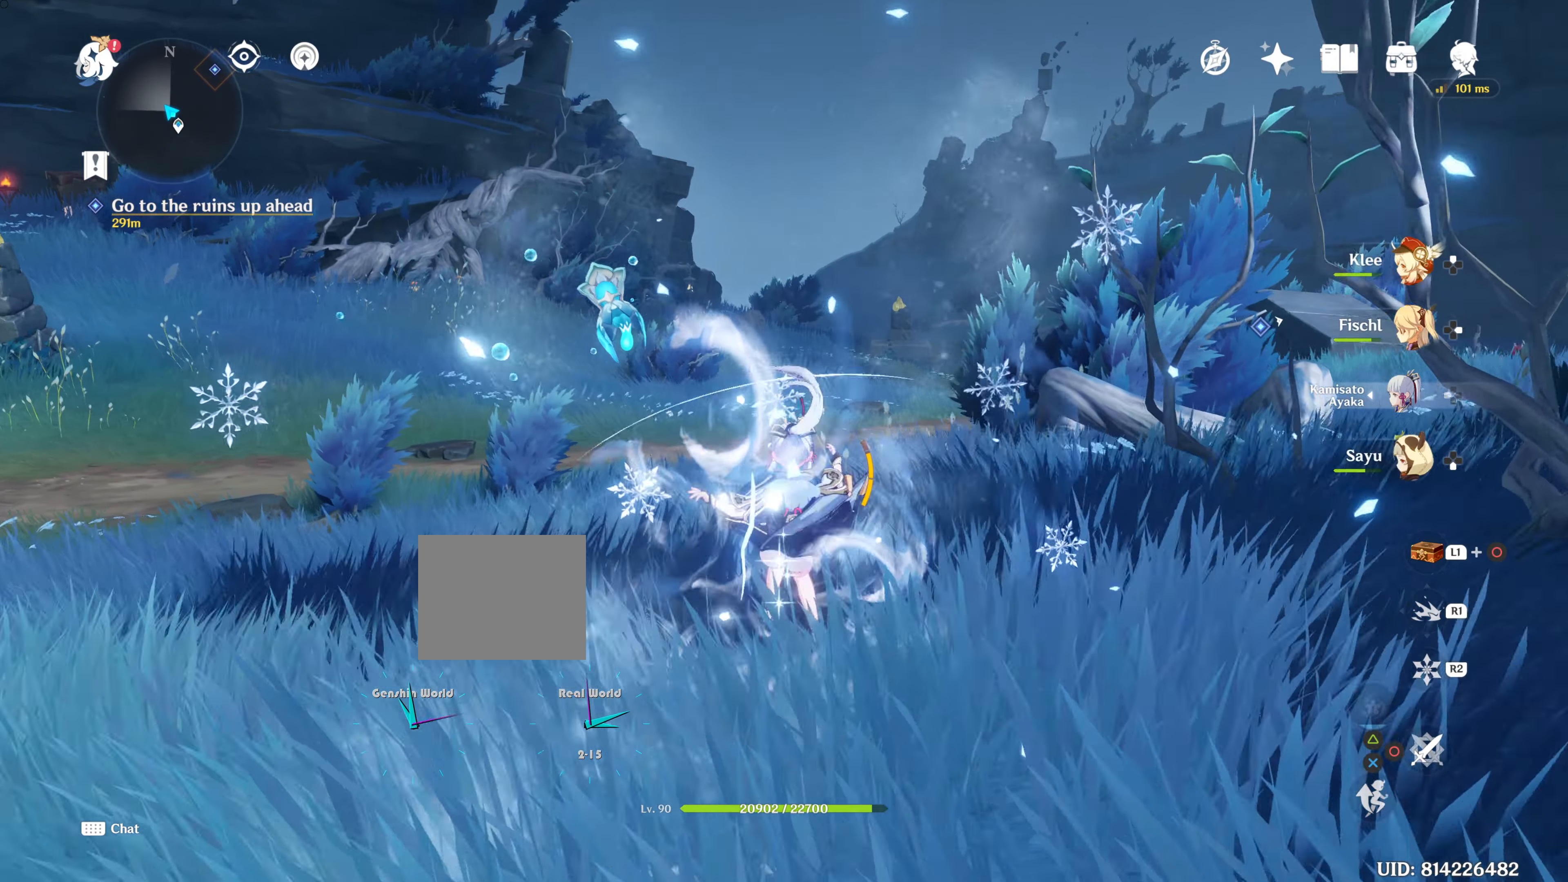
{"buttons": [], "left_stick": "up", "right_stick": "down", "events": [[401, "right_stick", "down"]]}
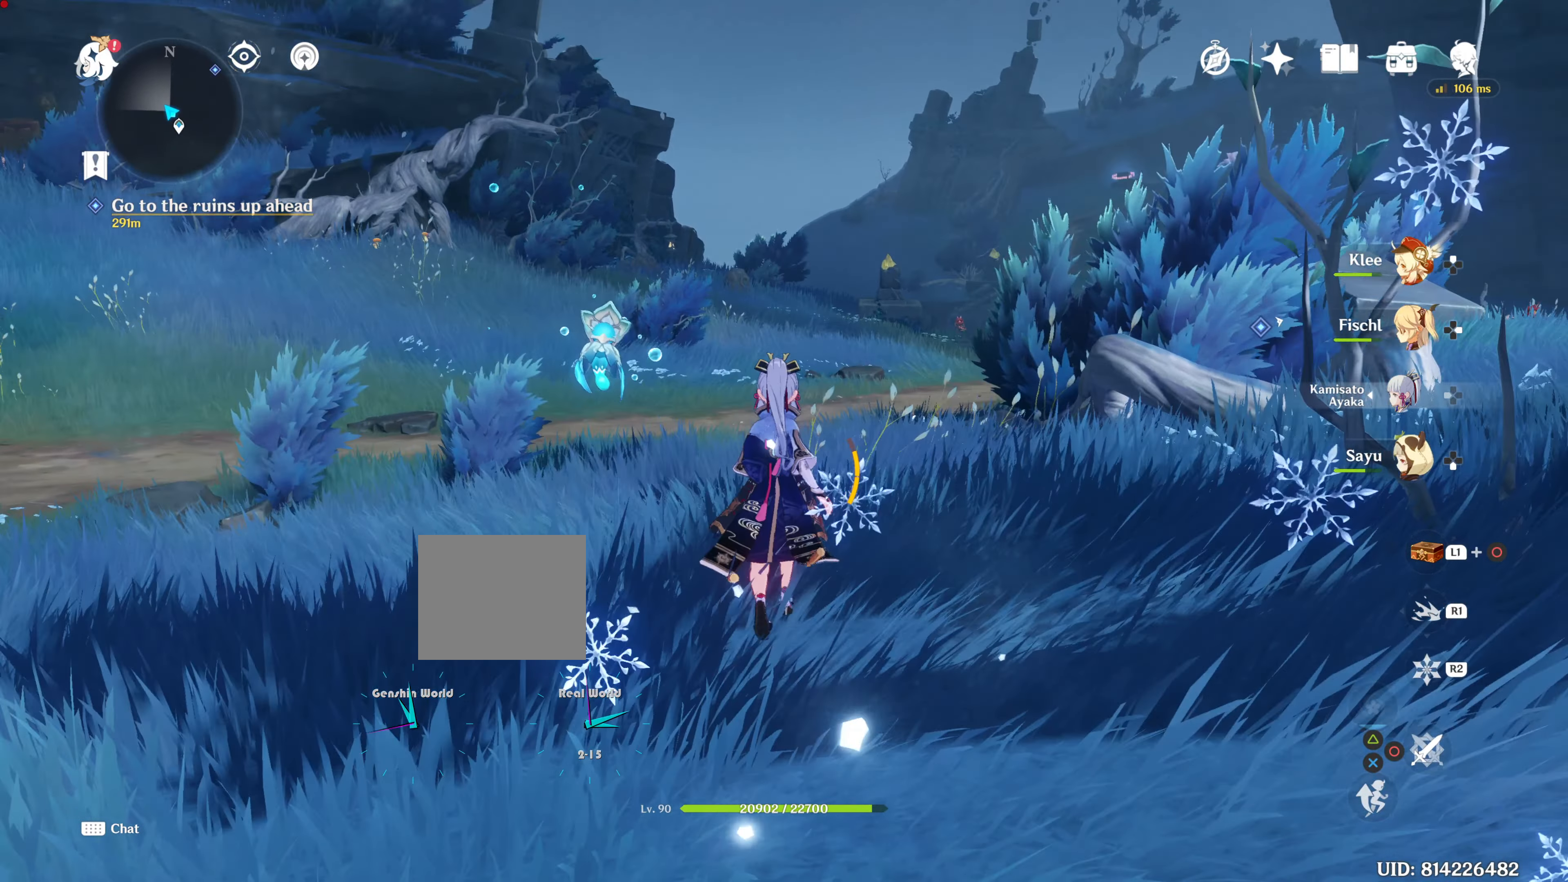
{"buttons": [], "left_stick": "up", "right_stick": "center", "events": [[100, "right_stick", "center"]]}
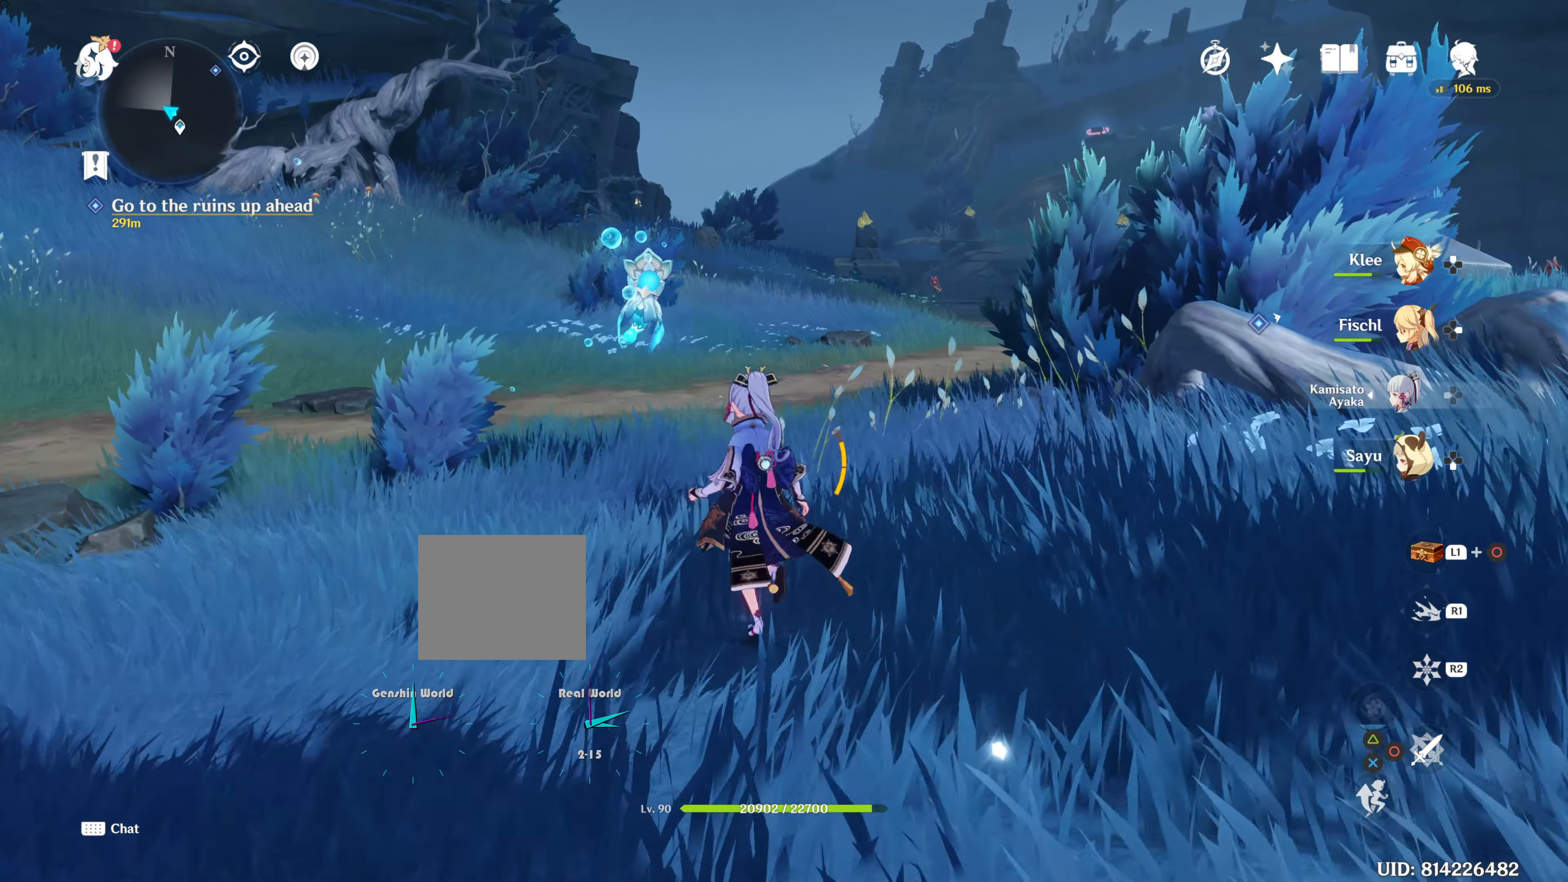
{"buttons": [], "left_stick": "up", "right_stick": "center", "events": [[117, "right_stick", "up"], [334, "right_stick", "center"]]}